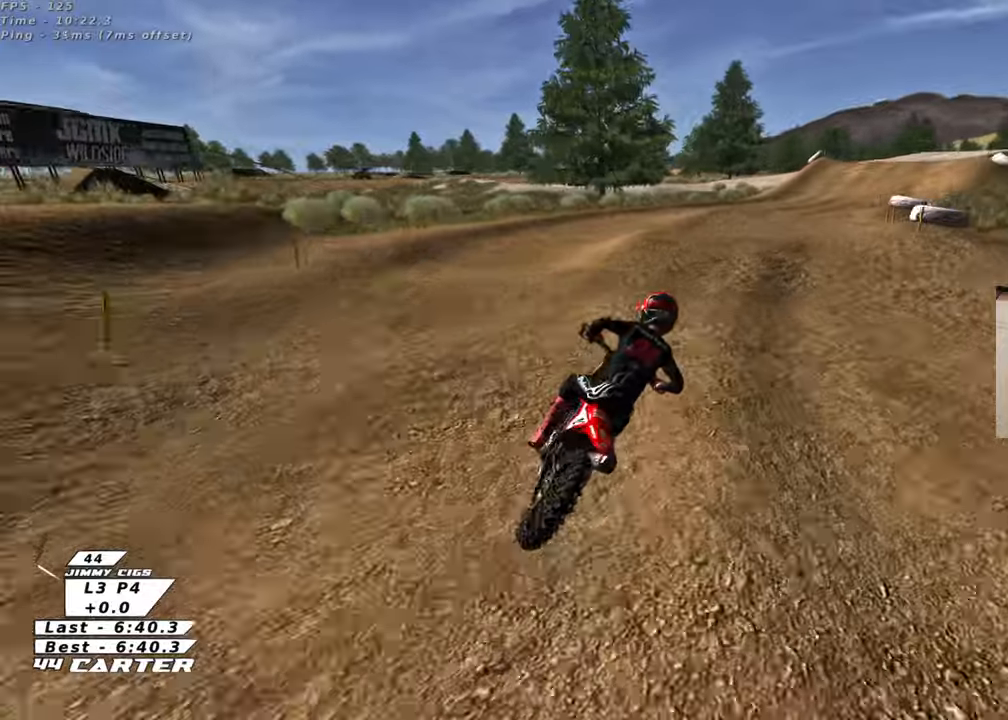
Gameplay with a controller (Xbox layout); each line is a JSON object with the inputs held at the frame after it. "events" lists button and stick changes between this image and that frame as [ms after this image, input, new state], when the widget could be followed in between.
{"buttons": ["R2"], "left_stick": "center", "right_stick": "center", "events": [[17, "X", "up"], [33, "left_stick", "center"], [100, "X", "down"], [167, "L2", "up"], [183, "X", "up"], [233, "left_stick", "left"], [300, "R2", "down"], [383, "left_stick", "down"], [500, "left_stick", "center"]]}
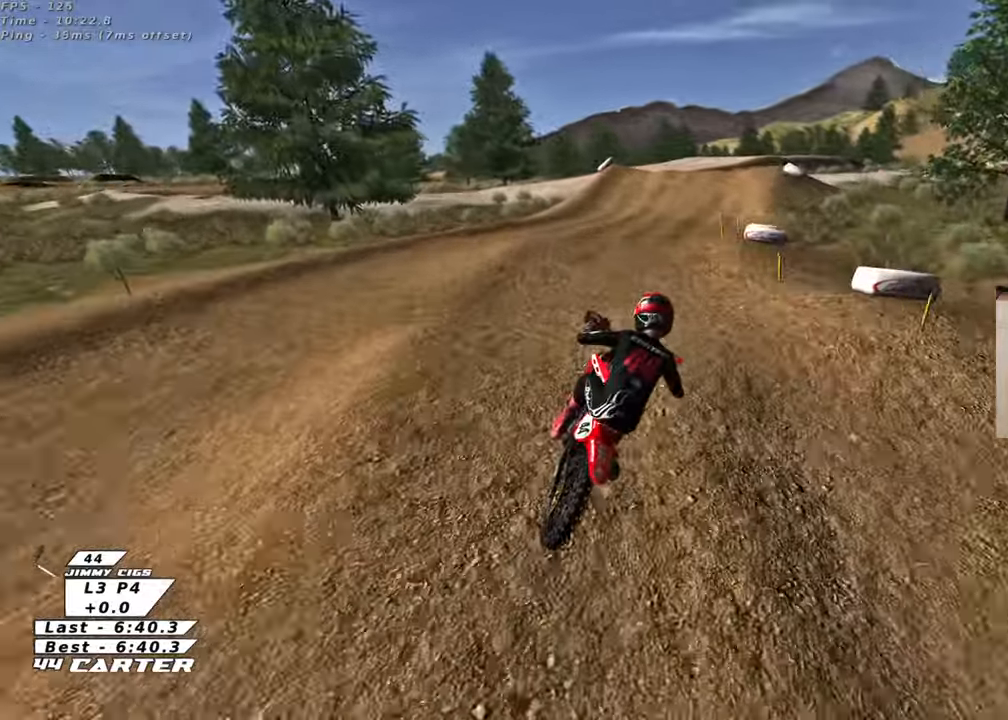
{"buttons": [], "left_stick": "up-left", "right_stick": "center", "events": [[17, "left_stick", "up"], [100, "R2", "up"], [100, "left_stick", "up-right"], [483, "left_stick", "up-left"]]}
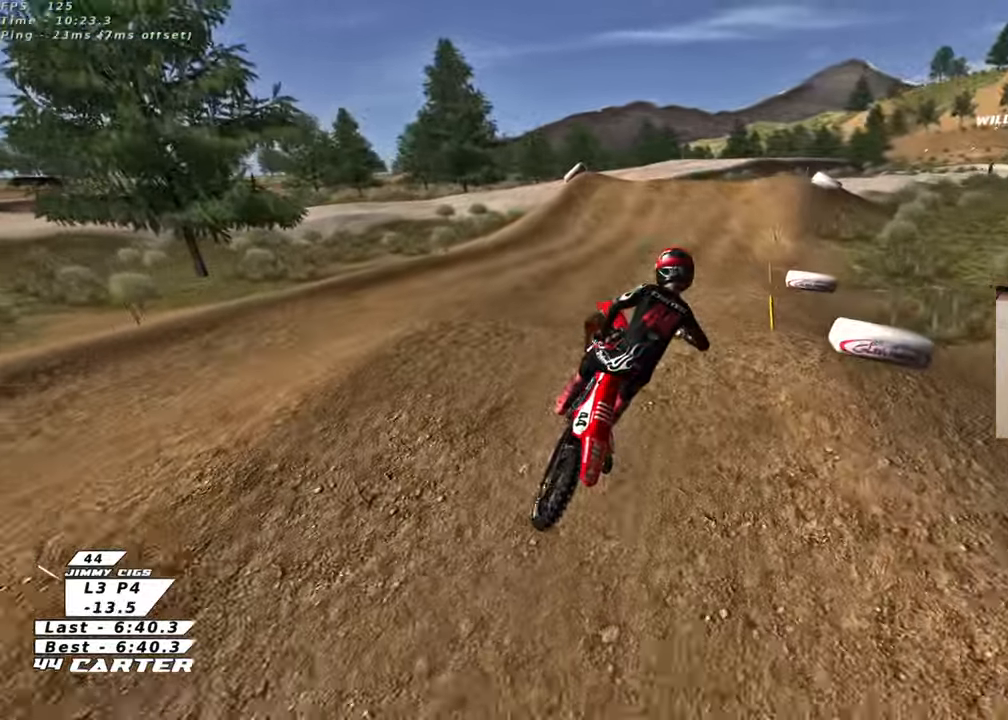
{"buttons": ["A", "R2"], "left_stick": "up", "right_stick": "center", "events": [[117, "left_stick", "down-left"], [167, "R2", "down"], [200, "left_stick", "down"], [350, "left_stick", "center"], [417, "left_stick", "up"], [433, "A", "down"]]}
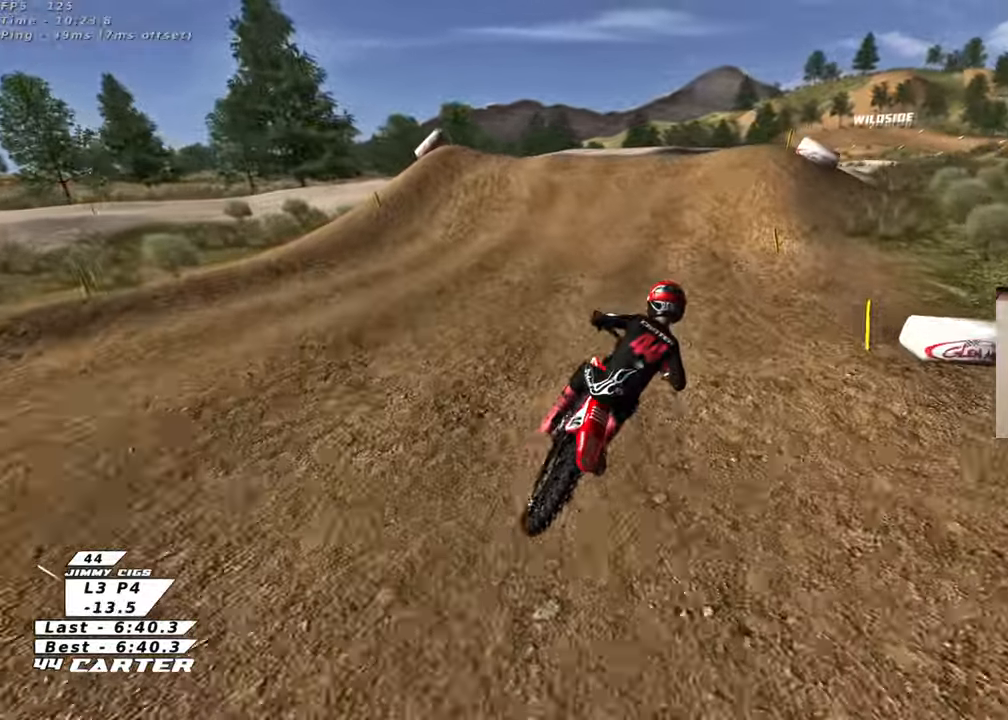
{"buttons": ["A", "R2"], "left_stick": "up-left", "right_stick": "center", "events": [[33, "left_stick", "center"], [100, "A", "up"], [183, "A", "down"], [333, "A", "up"], [400, "left_stick", "up-left"], [433, "A", "down"]]}
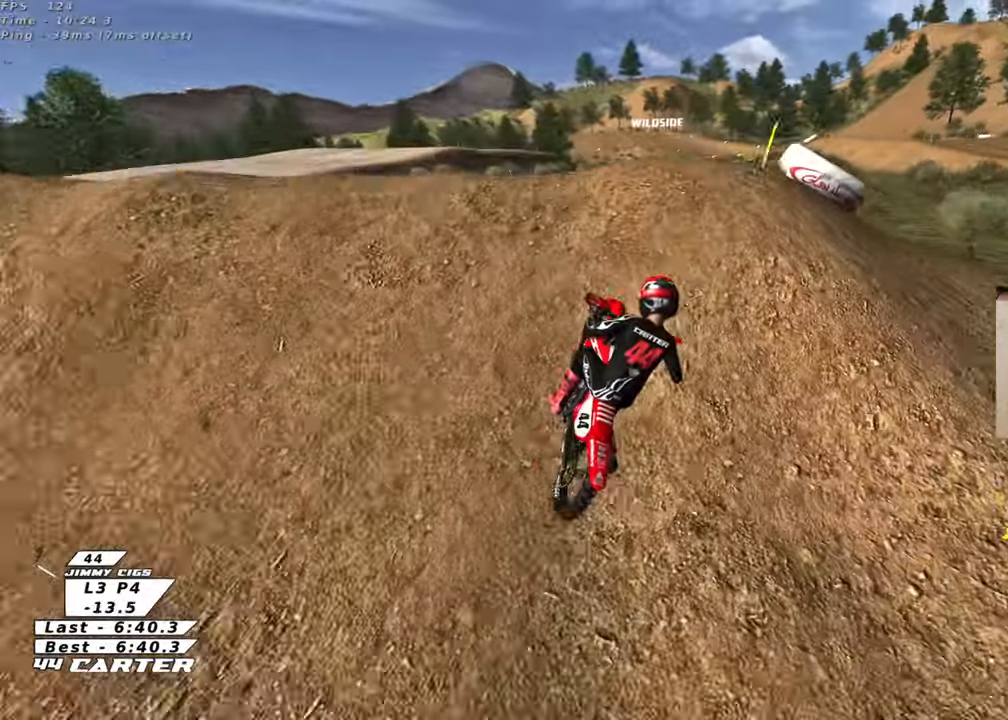
{"buttons": ["L1"], "left_stick": "down-right", "right_stick": "center", "events": [[50, "A", "up"], [67, "left_stick", "down-right"], [150, "R2", "up"], [200, "left_stick", "right"], [383, "left_stick", "down-right"], [500, "L1", "down"]]}
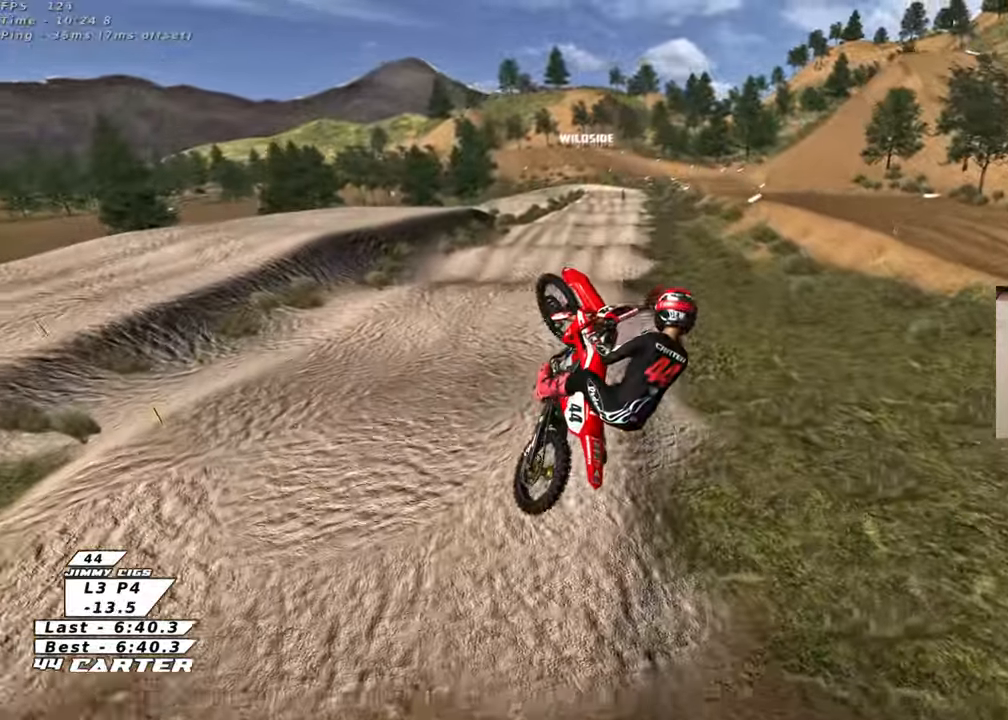
{"buttons": ["R2"], "left_stick": "down-left", "right_stick": "center", "events": [[133, "R2", "down"], [217, "L1", "up"], [433, "left_stick", "down-left"]]}
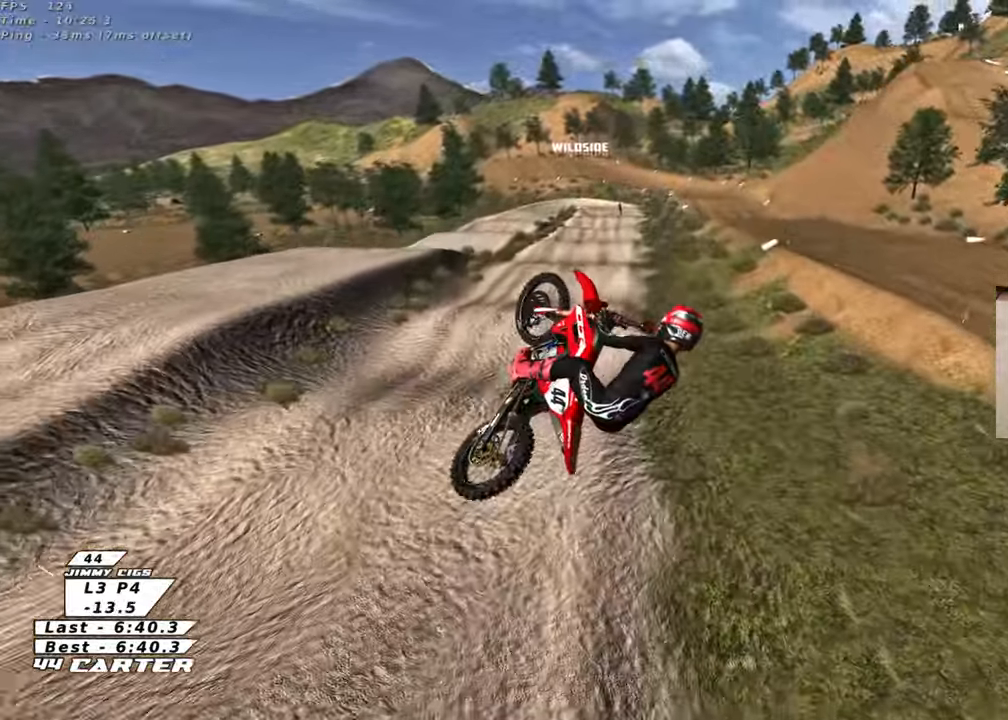
{"buttons": ["L1", "R1", "R2", "R3"], "left_stick": "up-left", "right_stick": "left", "events": [[83, "L1", "down"], [117, "left_stick", "up-left"], [267, "R1", "down"], [300, "R3", "down"], [300, "right_stick", "left"]]}
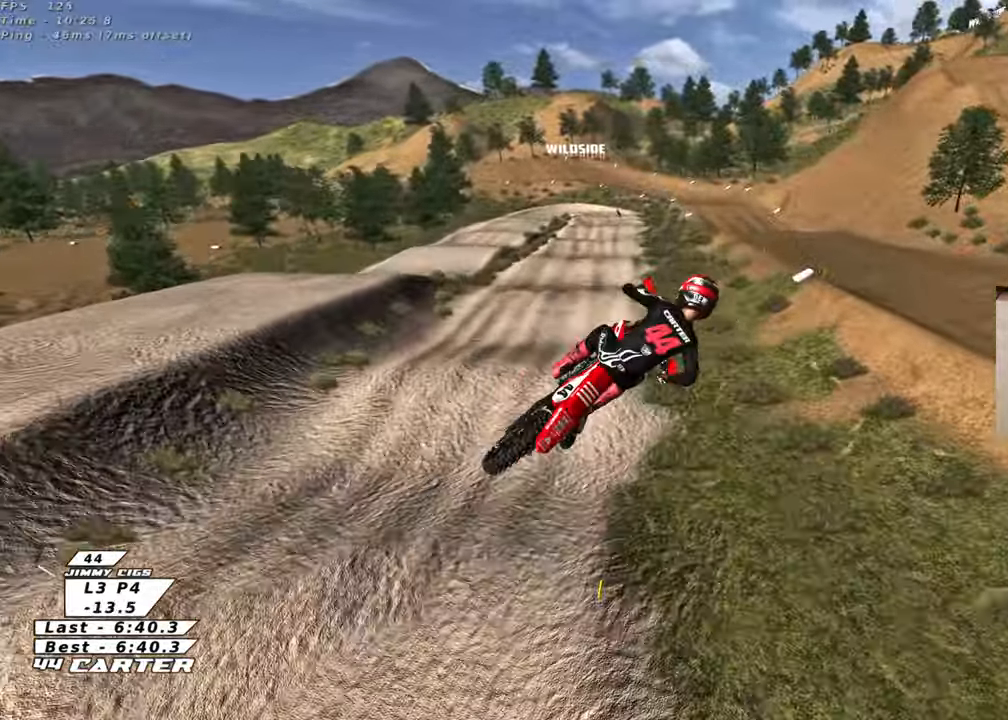
{"buttons": ["L1", "R1", "R2", "R3"], "left_stick": "up", "right_stick": "left", "events": [[50, "L1", "up"], [50, "left_stick", "up"], [100, "R3", "up"], [100, "right_stick", "down-left"], [133, "R1", "up"], [233, "right_stick", "center"], [300, "L1", "down"], [417, "right_stick", "down-left"], [450, "R1", "down"], [467, "R3", "down"], [467, "right_stick", "left"]]}
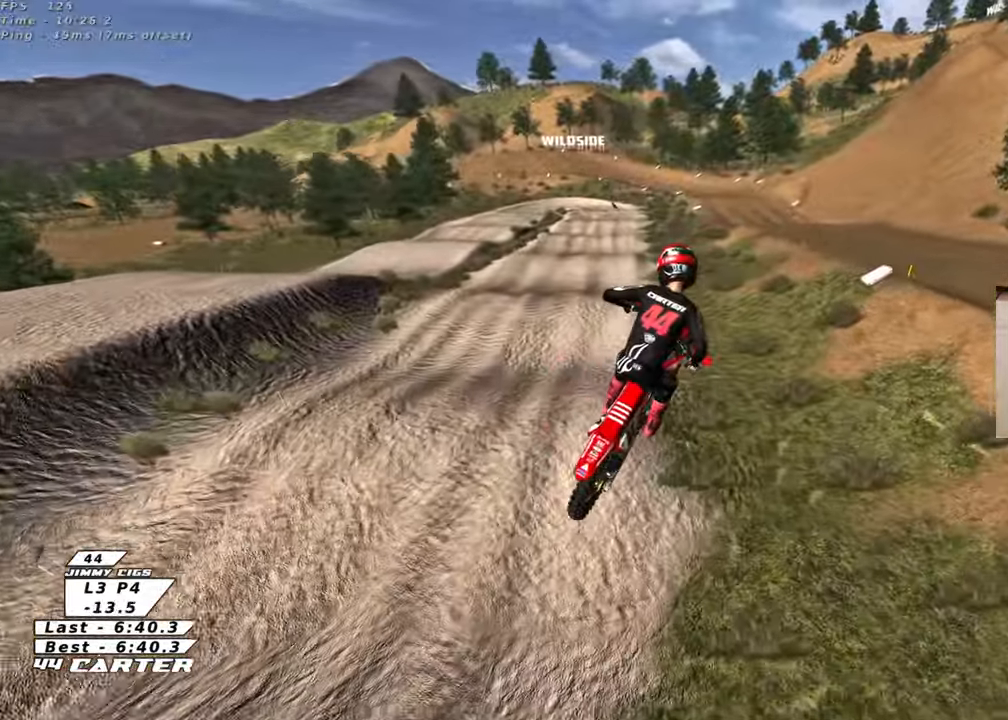
{"buttons": ["L1", "R2", "R3"], "left_stick": "up-right", "right_stick": "left", "events": [[217, "R1", "up"], [233, "L1", "up"], [233, "left_stick", "up-right"], [433, "L1", "down"]]}
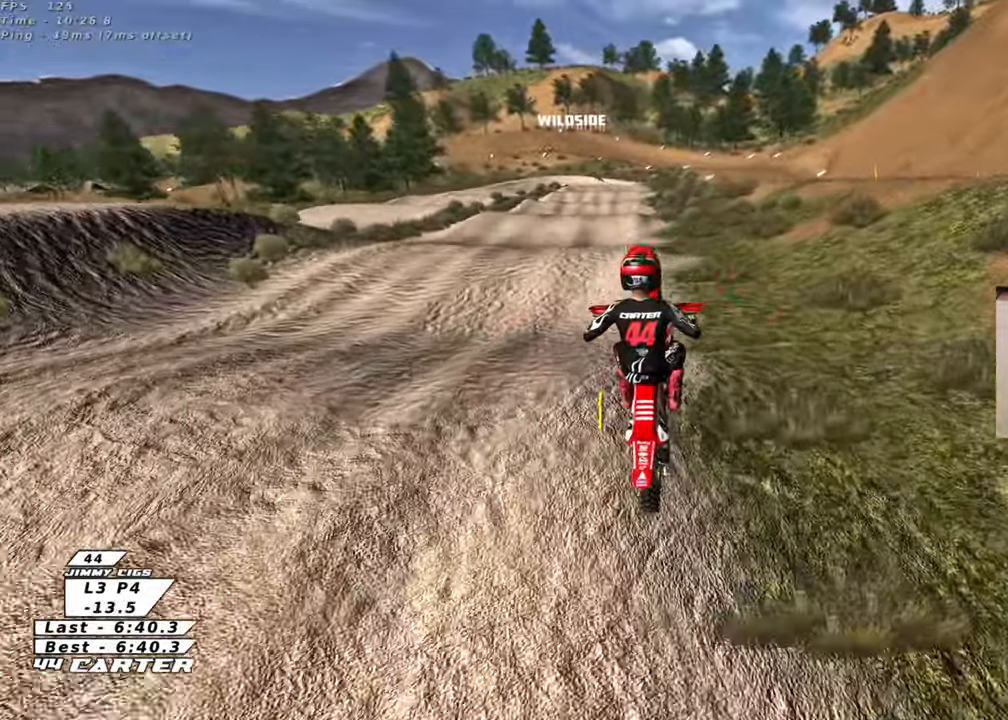
{"buttons": ["R2"], "left_stick": "center", "right_stick": "center", "events": [[17, "R1", "down"], [67, "L1", "up"], [133, "R1", "up"], [150, "left_stick", "down"], [333, "R3", "up"], [417, "right_stick", "center"], [433, "left_stick", "left"], [483, "left_stick", "center"]]}
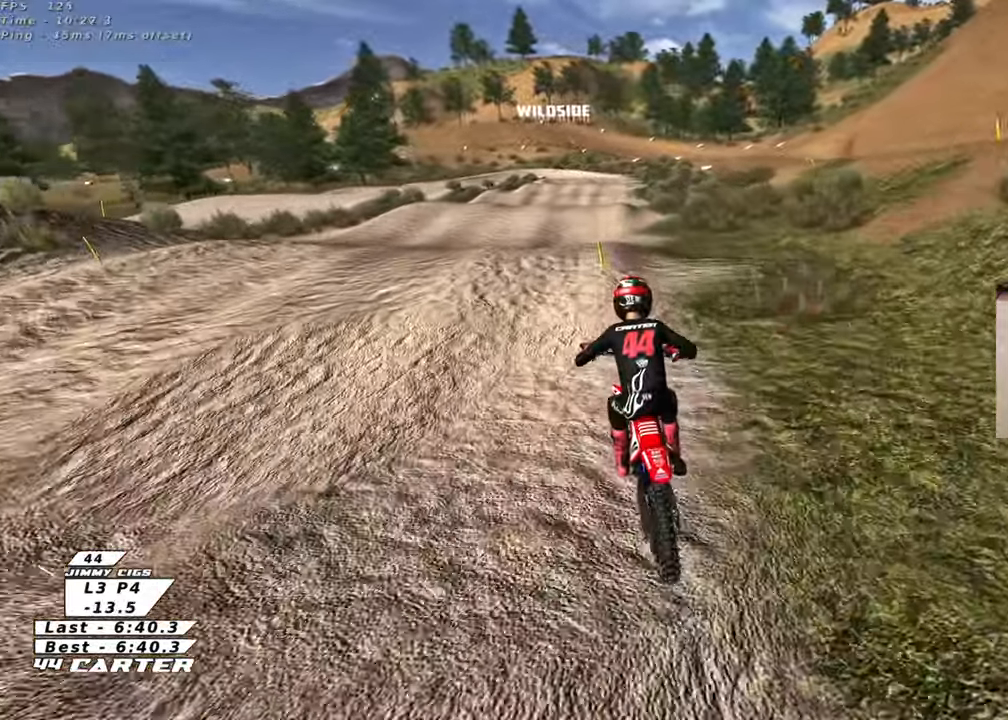
{"buttons": ["A", "R2"], "left_stick": "up", "right_stick": "center", "events": [[33, "X", "down"], [50, "left_stick", "up-left"], [150, "X", "up"], [183, "left_stick", "right"], [250, "left_stick", "down"], [400, "left_stick", "up"], [417, "A", "down"]]}
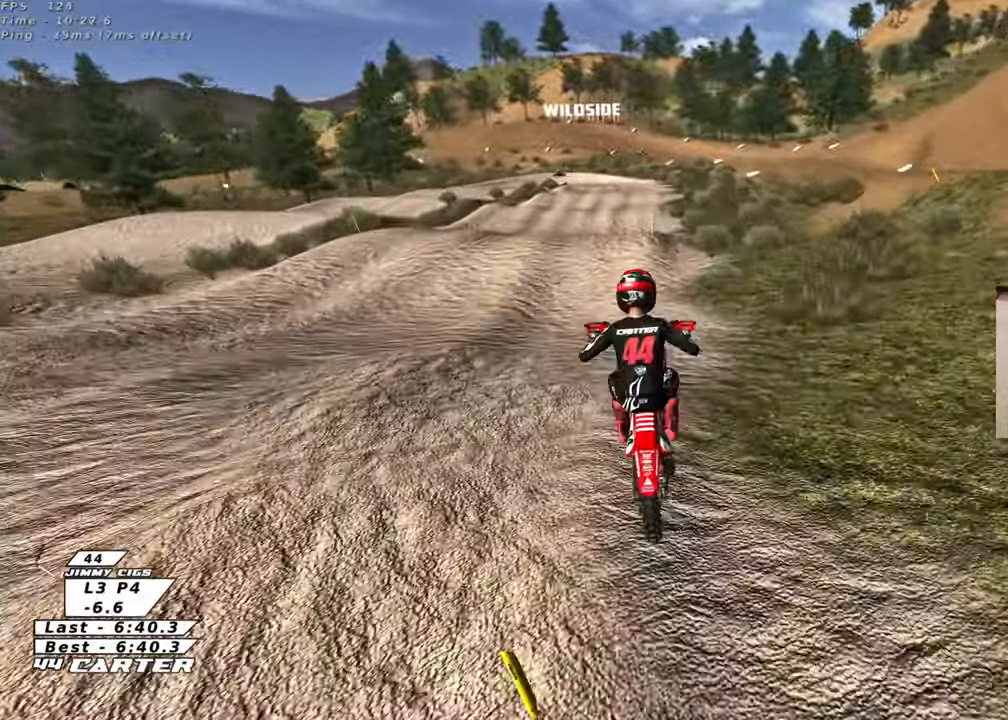
{"buttons": ["R2"], "left_stick": "up-right", "right_stick": "center", "events": [[50, "A", "up"], [267, "R2", "up"], [367, "R2", "down"], [383, "X", "down"], [417, "left_stick", "up-right"], [500, "X", "up"]]}
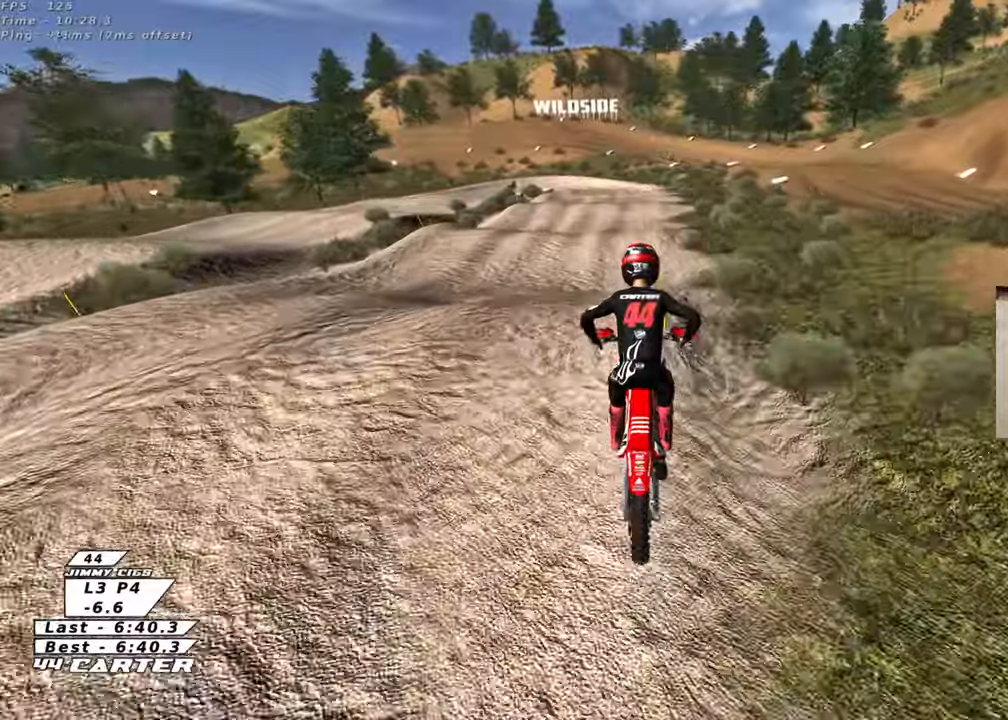
{"buttons": ["A", "R2"], "left_stick": "center", "right_stick": "center", "events": [[50, "left_stick", "center"], [83, "X", "down"], [117, "left_stick", "down"], [200, "X", "up"], [417, "left_stick", "center"], [483, "A", "down"]]}
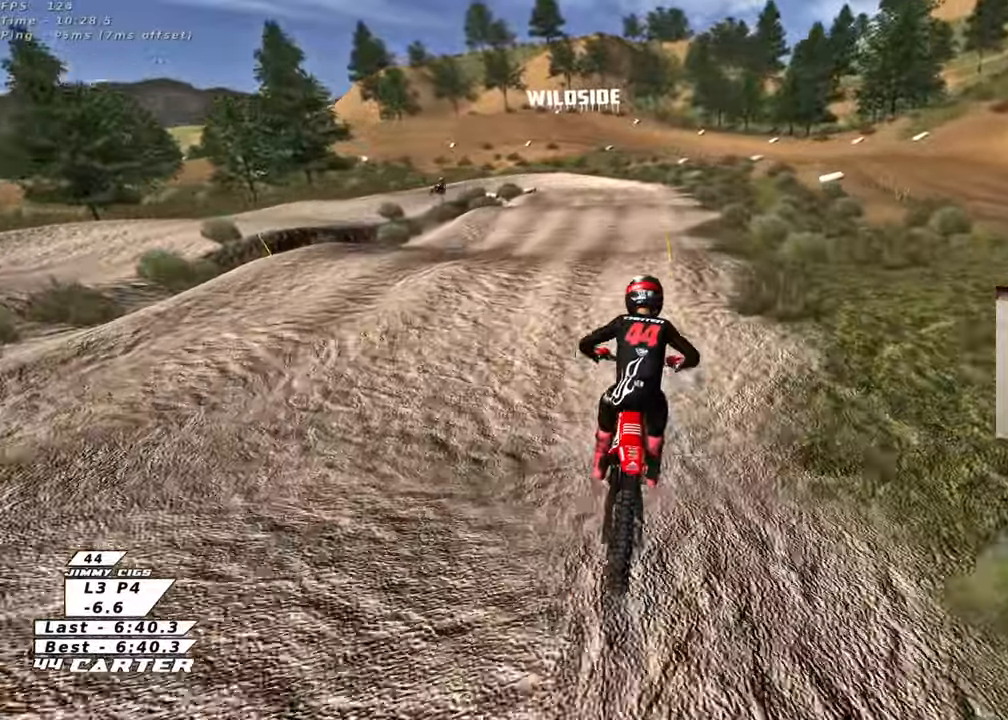
{"buttons": [], "left_stick": "left", "right_stick": "center", "events": [[67, "left_stick", "up"], [83, "R2", "up"], [100, "A", "up"], [217, "left_stick", "center"], [233, "R2", "down"], [283, "left_stick", "down"], [333, "A", "down"], [450, "left_stick", "left"], [467, "A", "up"], [500, "R2", "up"]]}
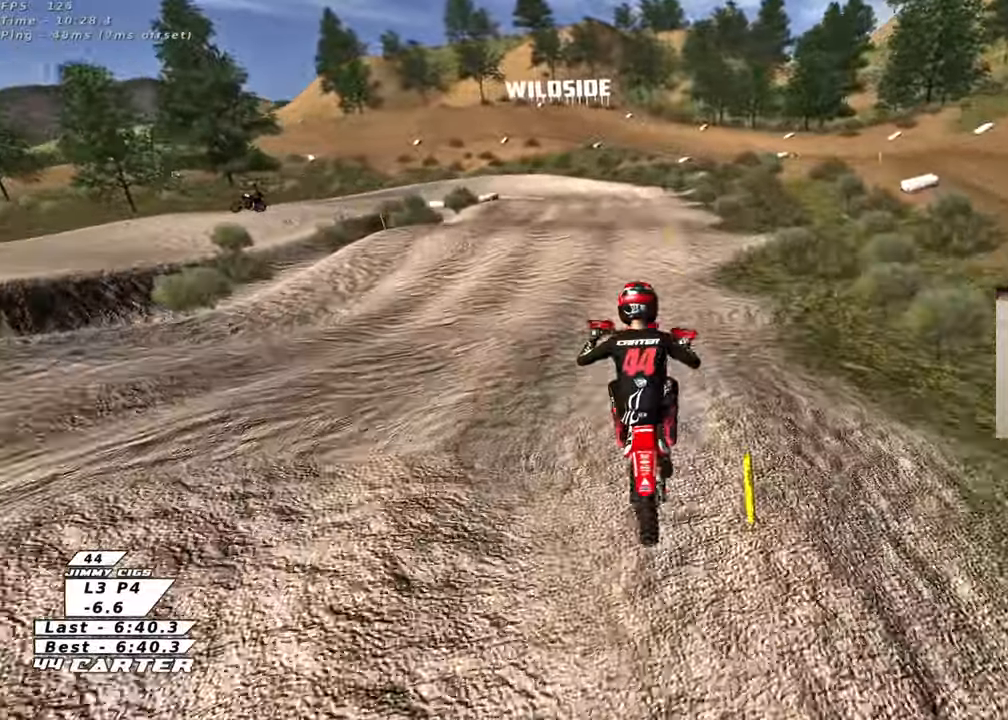
{"buttons": [], "left_stick": "center", "right_stick": "center", "events": [[267, "left_stick", "up"], [467, "left_stick", "center"]]}
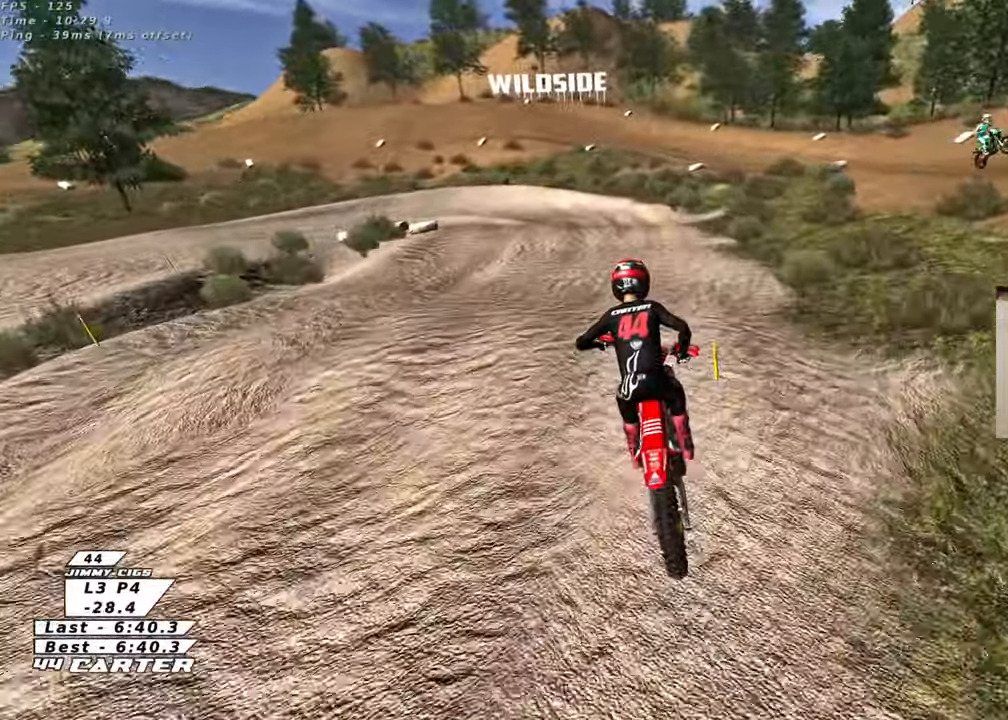
{"buttons": ["X"], "left_stick": "down", "right_stick": "center", "events": [[33, "X", "down"], [133, "X", "up"], [183, "L2", "down"], [233, "X", "down"], [233, "left_stick", "down"], [333, "X", "up"], [367, "L2", "up"], [450, "X", "down"]]}
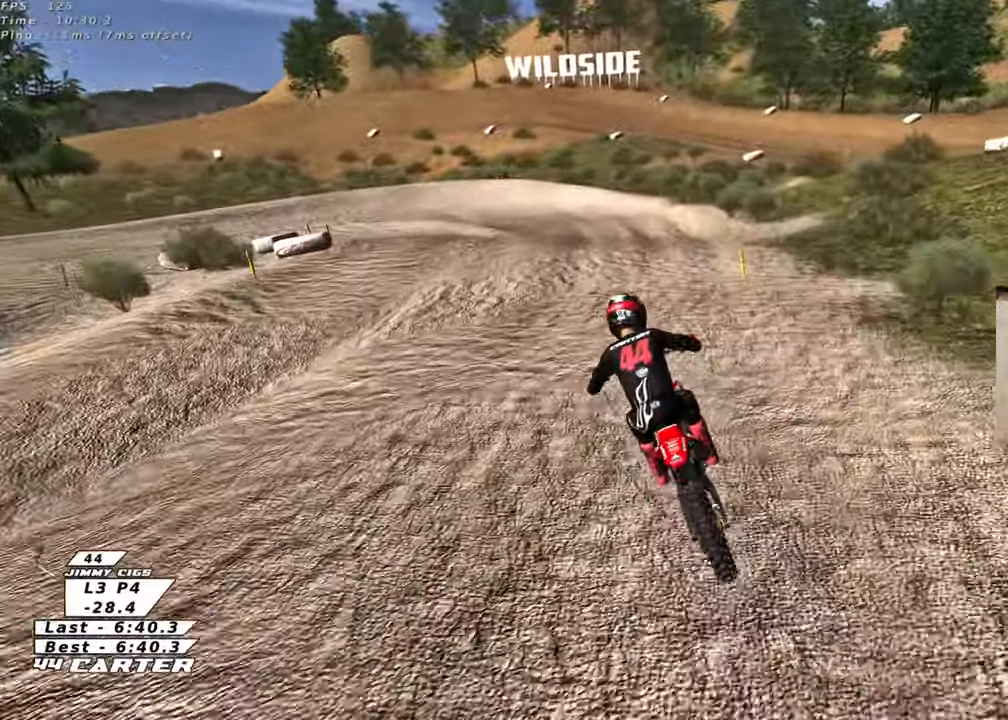
{"buttons": ["R2"], "left_stick": "down", "right_stick": "center", "events": [[33, "X", "up"], [150, "X", "down"], [150, "left_stick", "center"], [183, "R2", "down"], [217, "X", "up"], [333, "R2", "up"], [333, "X", "down"], [417, "R2", "down"], [417, "left_stick", "down"], [433, "X", "up"]]}
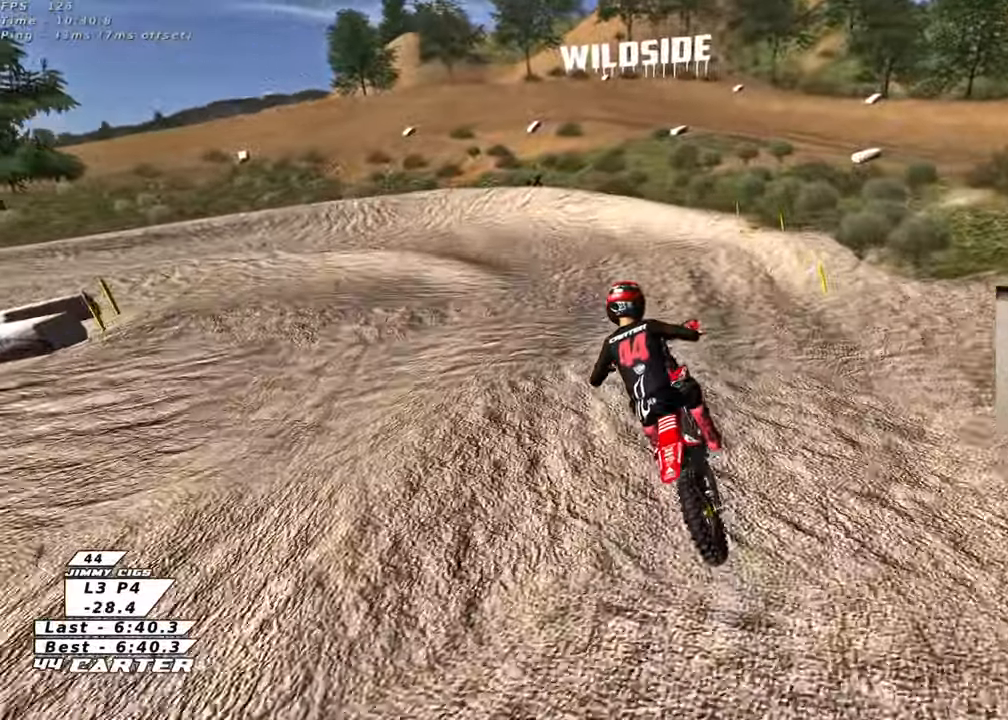
{"buttons": ["X", "R2"], "left_stick": "up", "right_stick": "center", "events": [[67, "left_stick", "up-left"], [233, "R2", "up"], [350, "left_stick", "up"], [433, "X", "down"], [483, "R2", "down"]]}
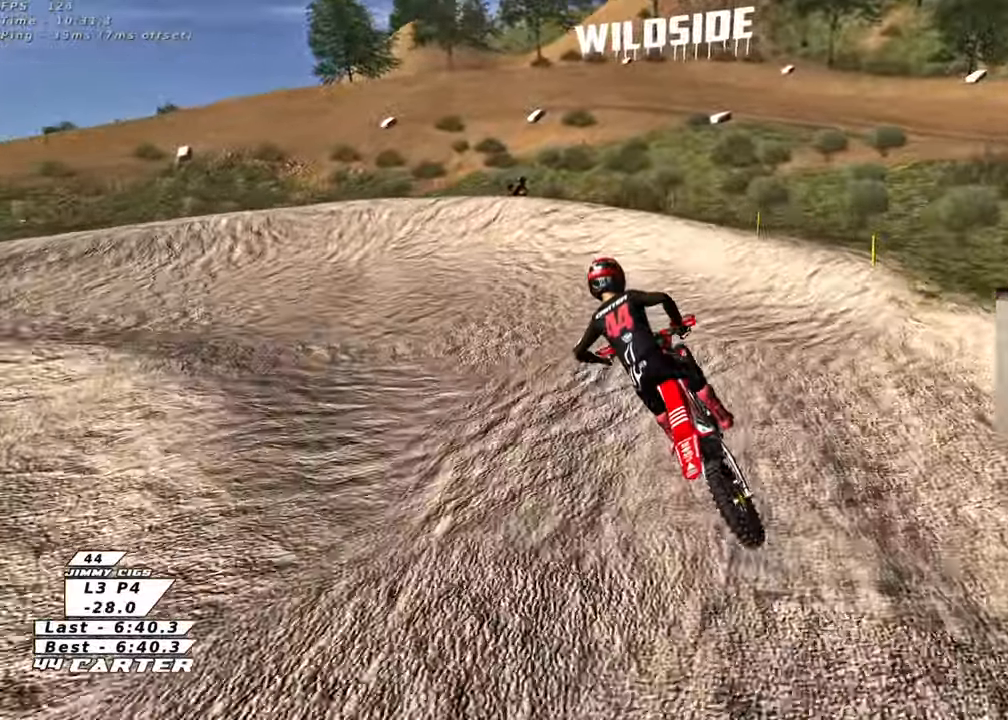
{"buttons": ["L2", "R3"], "left_stick": "left", "right_stick": "left", "events": [[50, "X", "up"], [133, "R2", "up"], [150, "left_stick", "up-left"], [183, "L2", "down"], [333, "left_stick", "left"], [450, "R3", "down"], [450, "right_stick", "left"]]}
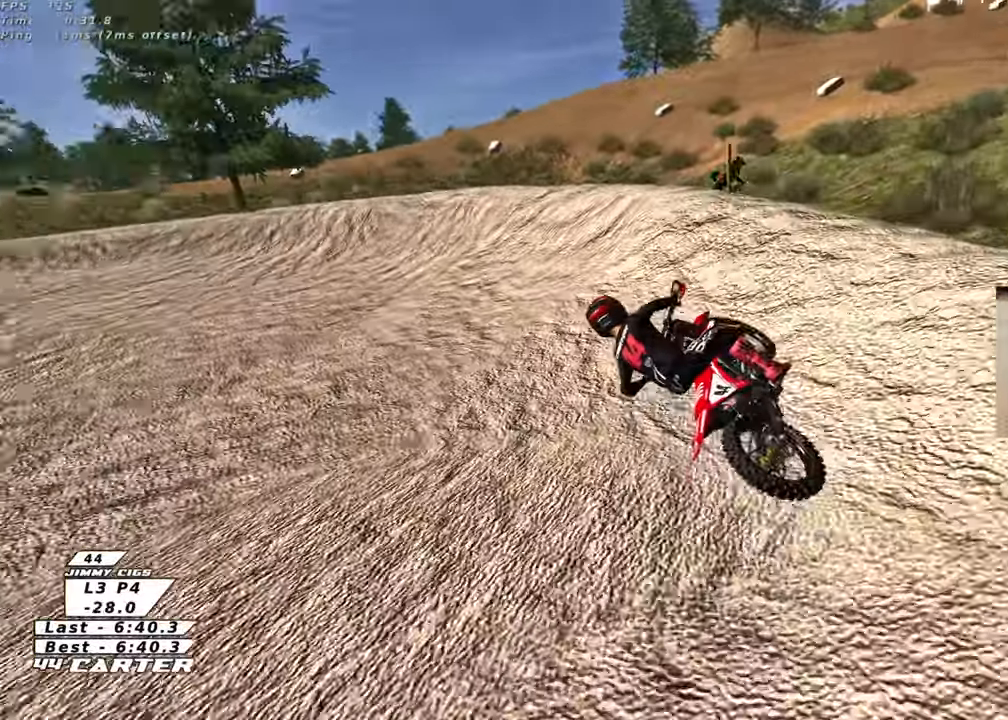
{"buttons": ["R2", "R3"], "left_stick": "center", "right_stick": "left", "events": [[217, "L2", "up"], [267, "R2", "down"], [483, "left_stick", "center"]]}
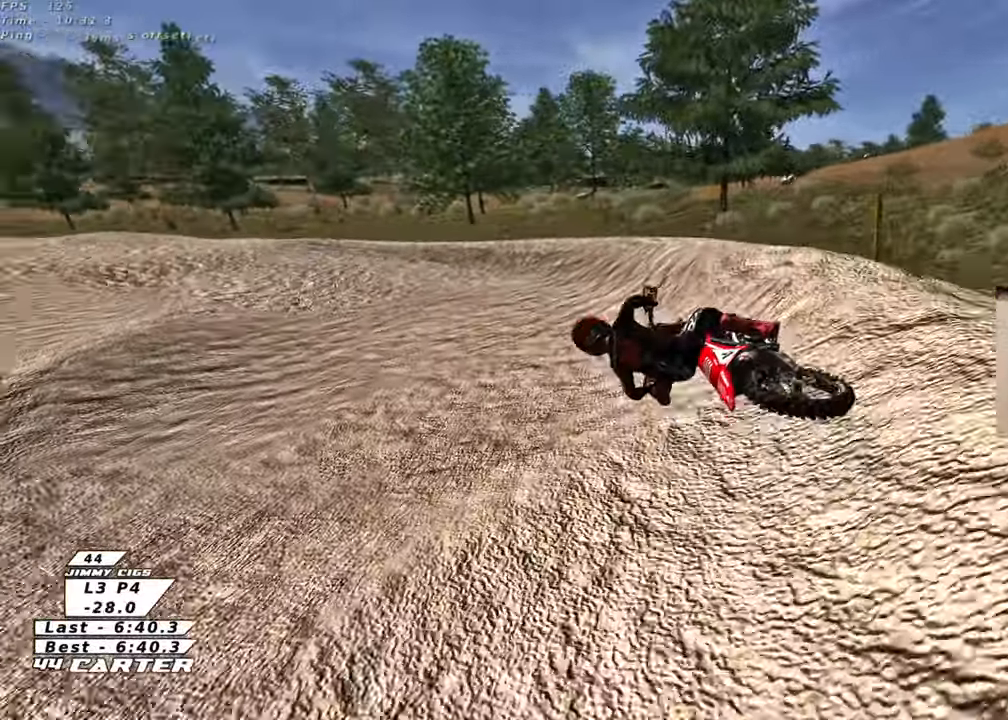
{"buttons": ["R2"], "left_stick": "center", "right_stick": "center", "events": [[117, "R3", "up"], [117, "right_stick", "center"], [333, "A", "down"], [500, "A", "up"]]}
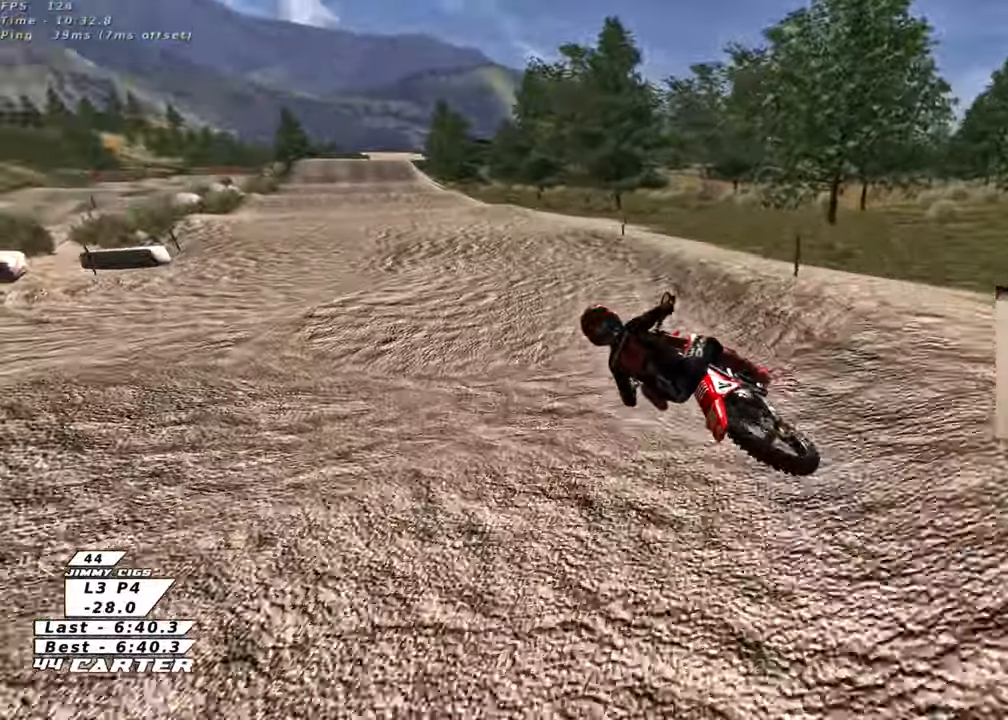
{"buttons": ["R2"], "left_stick": "down-right", "right_stick": "center", "events": [[67, "A", "down"], [250, "A", "up"], [317, "left_stick", "right"], [467, "left_stick", "down-right"]]}
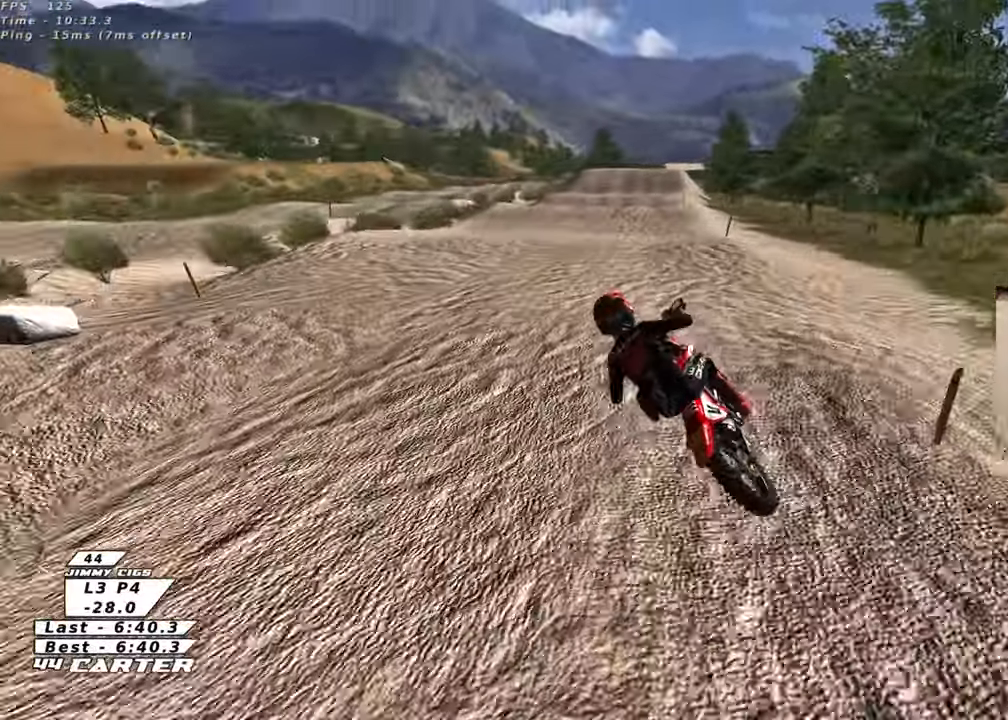
{"buttons": ["R2"], "left_stick": "down-left", "right_stick": "center", "events": [[67, "A", "down"], [117, "left_stick", "right"], [200, "A", "up"], [233, "left_stick", "up-right"], [250, "R2", "up"], [400, "R2", "down"], [433, "left_stick", "down-left"]]}
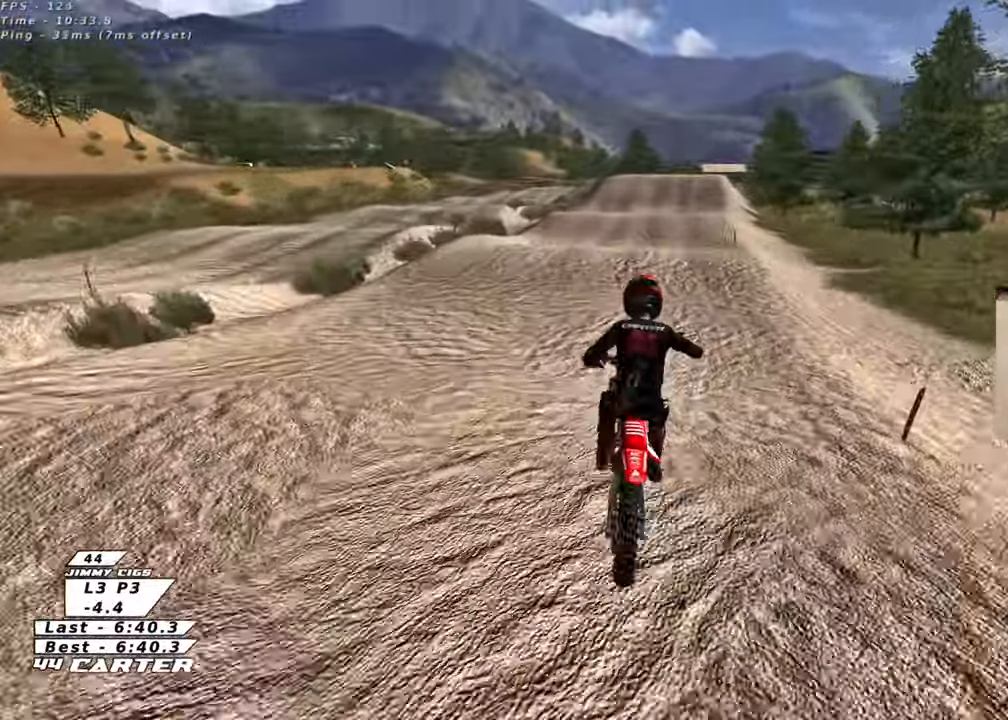
{"buttons": ["R2"], "left_stick": "down-left", "right_stick": "center", "events": [[83, "left_stick", "up"], [417, "left_stick", "down-left"]]}
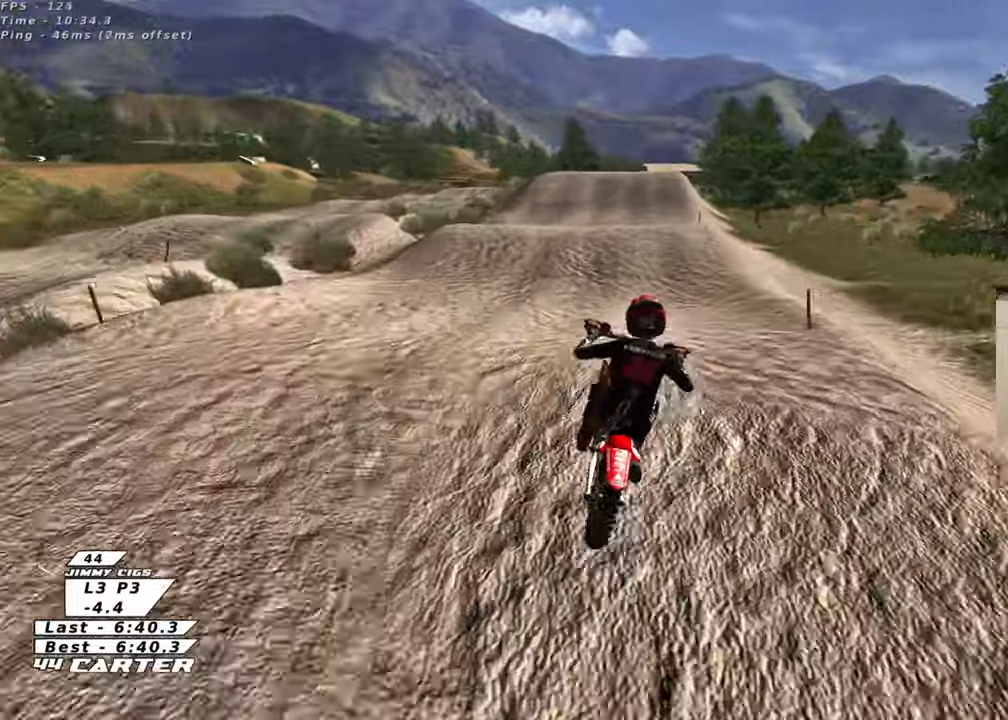
{"buttons": ["X", "R2"], "left_stick": "up", "right_stick": "center", "events": [[17, "A", "down"], [33, "left_stick", "up-left"], [150, "A", "up"], [200, "left_stick", "up"], [417, "X", "down"]]}
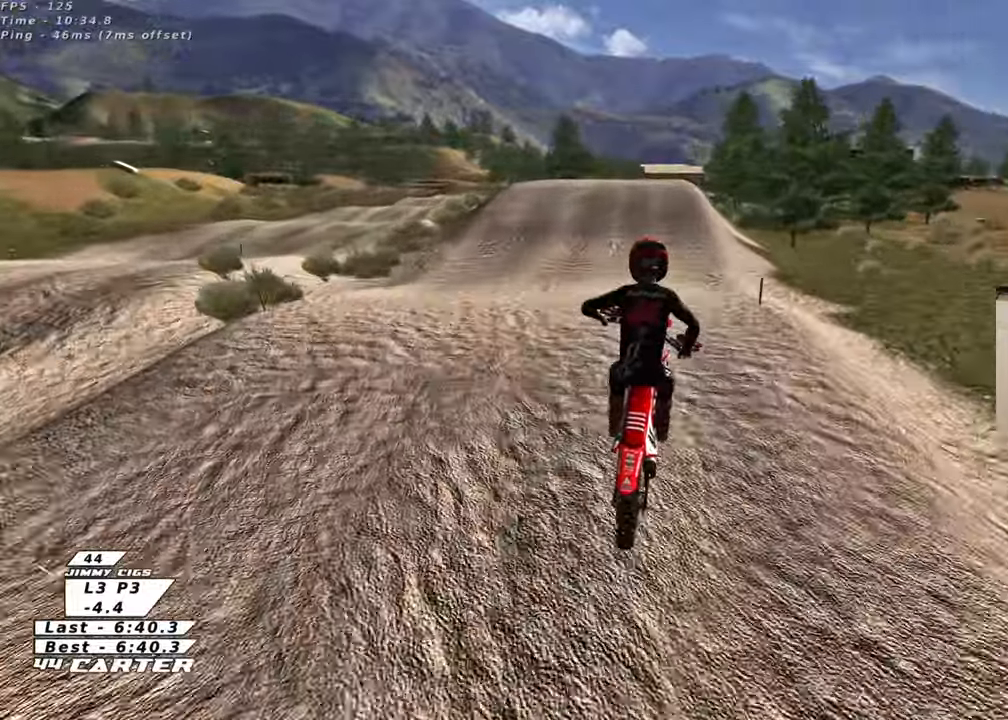
{"buttons": ["R2"], "left_stick": "up", "right_stick": "center", "events": [[33, "X", "up"], [133, "left_stick", "down"], [350, "left_stick", "center"], [450, "left_stick", "up"]]}
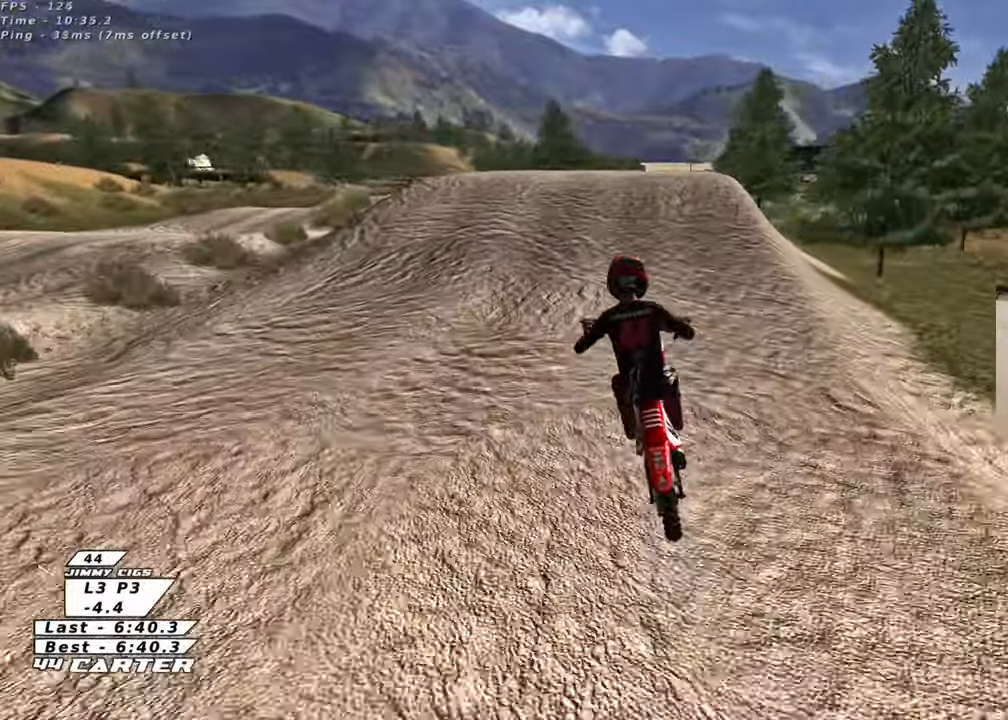
{"buttons": ["A", "R2"], "left_stick": "right", "right_stick": "center", "events": [[233, "A", "down"], [267, "left_stick", "up-right"], [350, "A", "up"], [400, "A", "down"], [467, "left_stick", "right"]]}
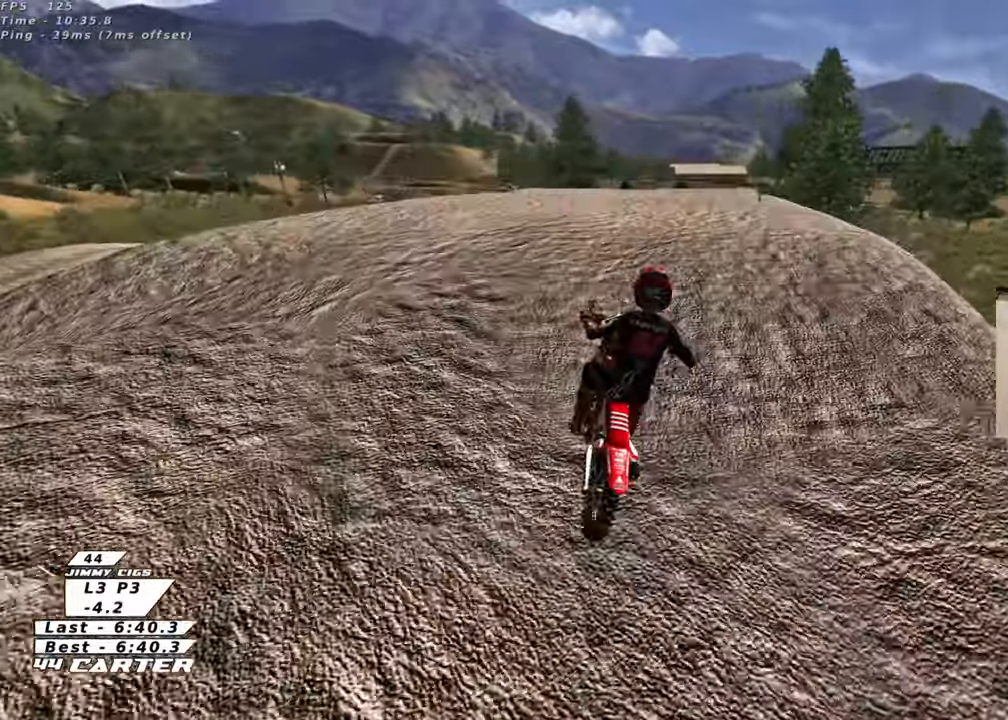
{"buttons": ["R2"], "left_stick": "up-left", "right_stick": "center", "events": [[50, "A", "up"], [67, "left_stick", "center"], [117, "left_stick", "left"], [283, "left_stick", "center"], [317, "A", "down"], [367, "left_stick", "left"], [433, "A", "up"], [467, "left_stick", "up-left"]]}